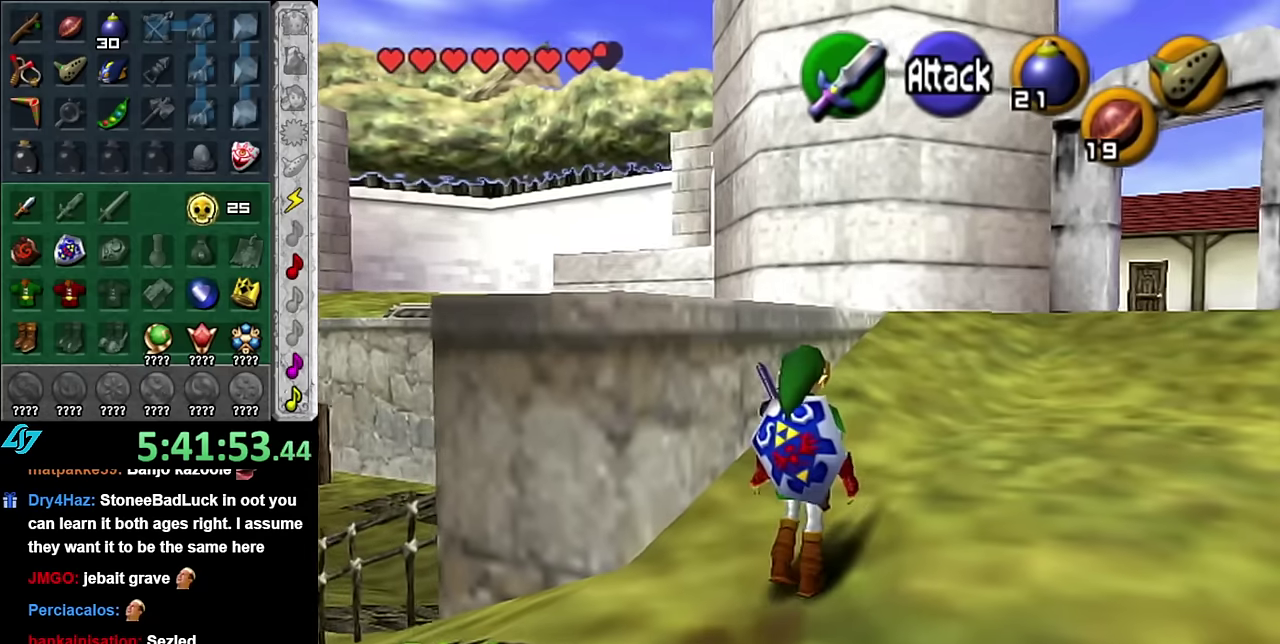
Gameplay with a controller (Nintendo layout); each line is a JSON object with the inputs held at the frame after it. "events" lists button and stick changes between this image and that frame as [ms after this image, input, new state], when the widget could be followed in between. Not read: L3 R2 R3 Y Z.
{"buttons": [], "left_stick": "up", "right_stick": "center", "events": [[100, "A", "up"], [300, "left_stick", "up"]]}
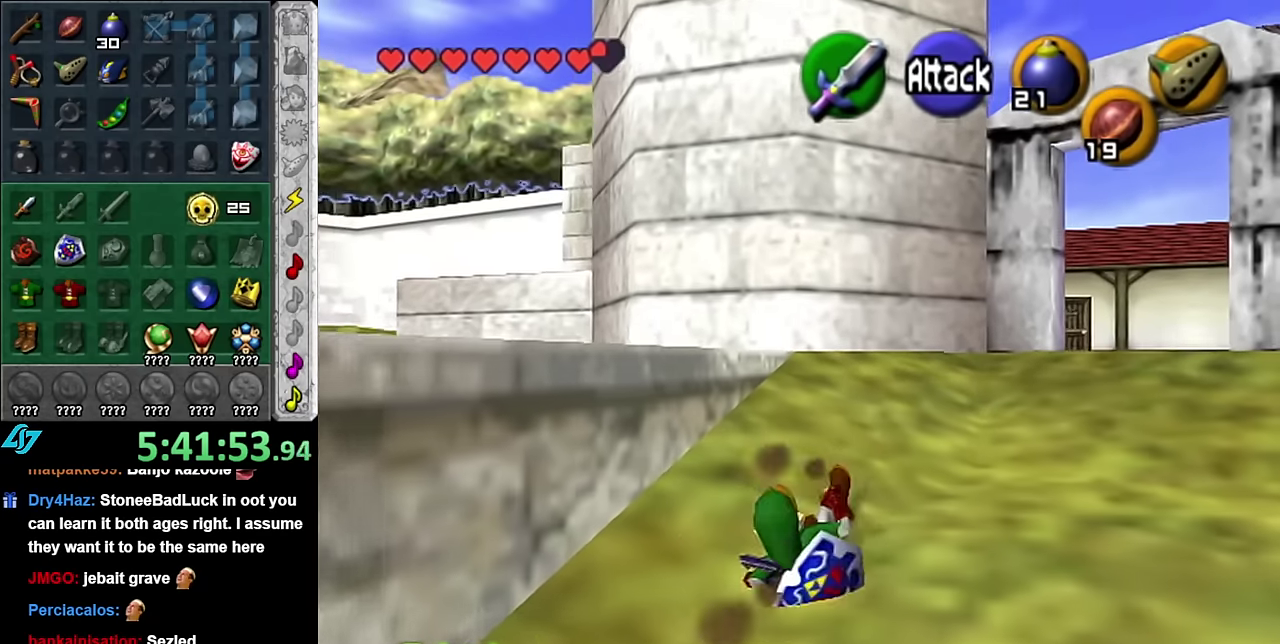
{"buttons": [], "left_stick": "up", "right_stick": "center", "events": []}
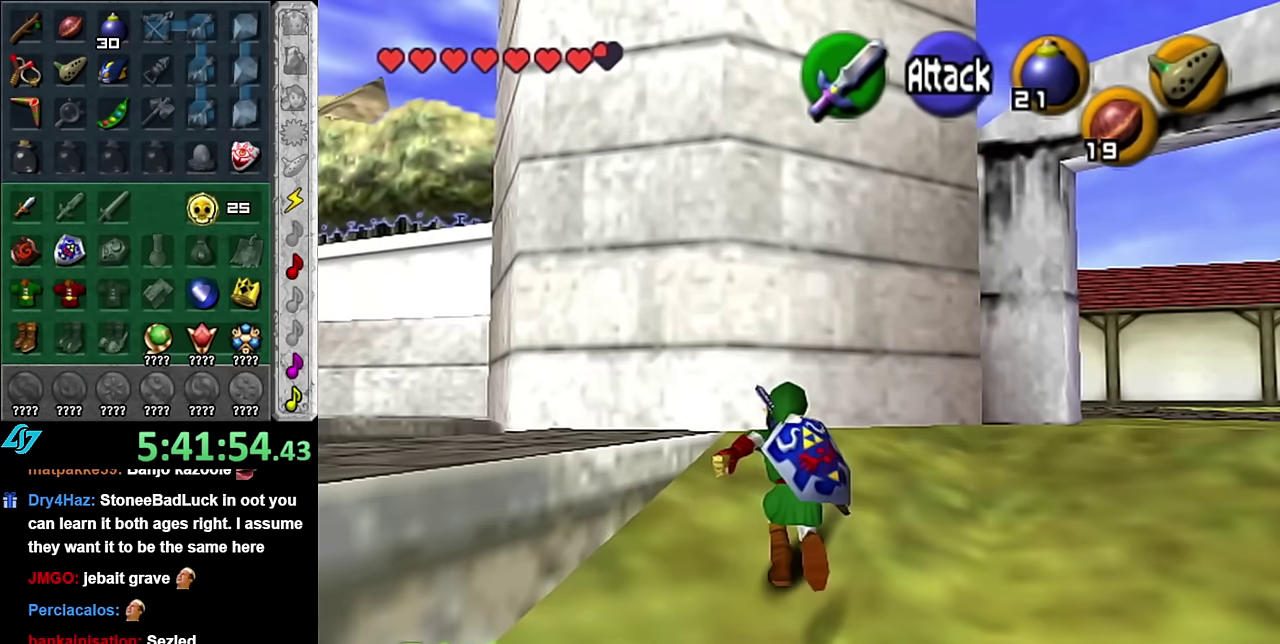
{"buttons": [], "left_stick": "left", "right_stick": "center", "events": [[83, "left_stick", "up-left"], [333, "left_stick", "left"]]}
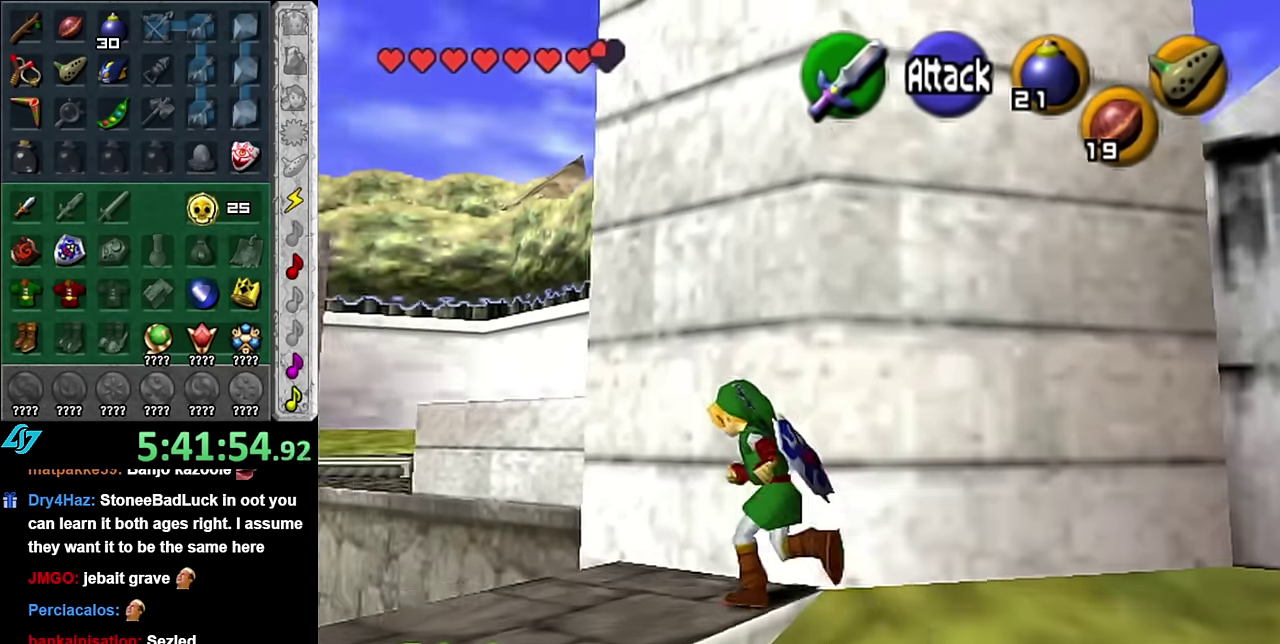
{"buttons": [], "left_stick": "center", "right_stick": "center", "events": [[166, "left_stick", "center"]]}
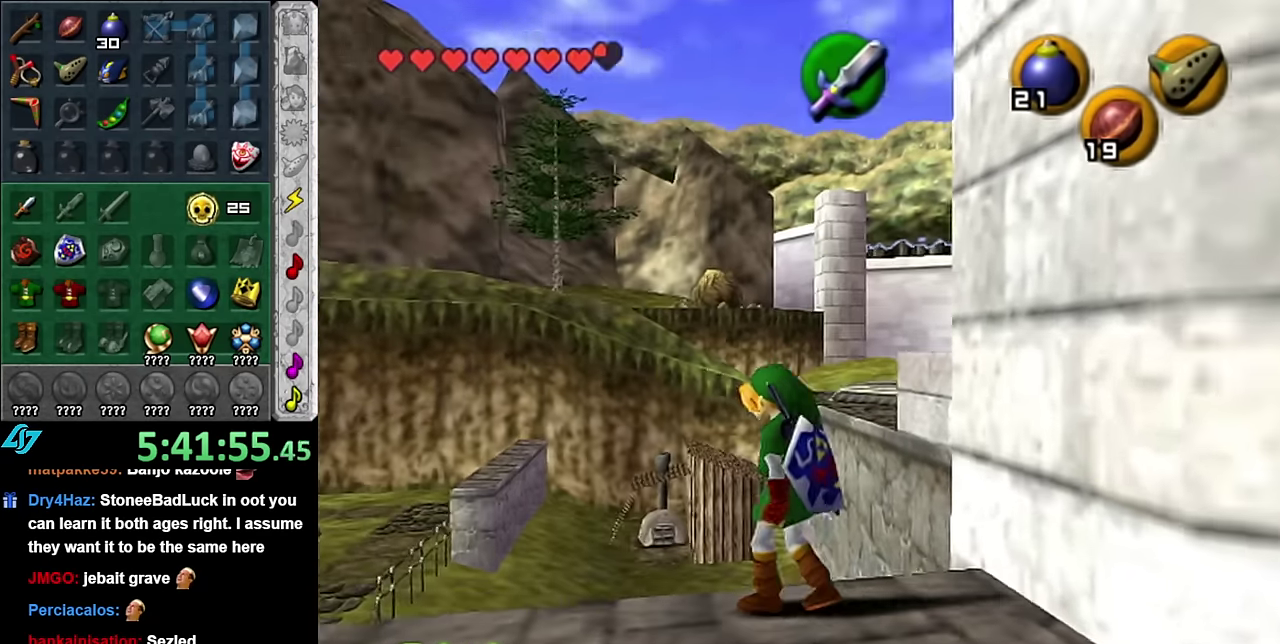
{"buttons": ["L1"], "left_stick": "center", "right_stick": "center", "events": [[266, "left_stick", "up-right"], [383, "L1", "down"], [383, "left_stick", "center"]]}
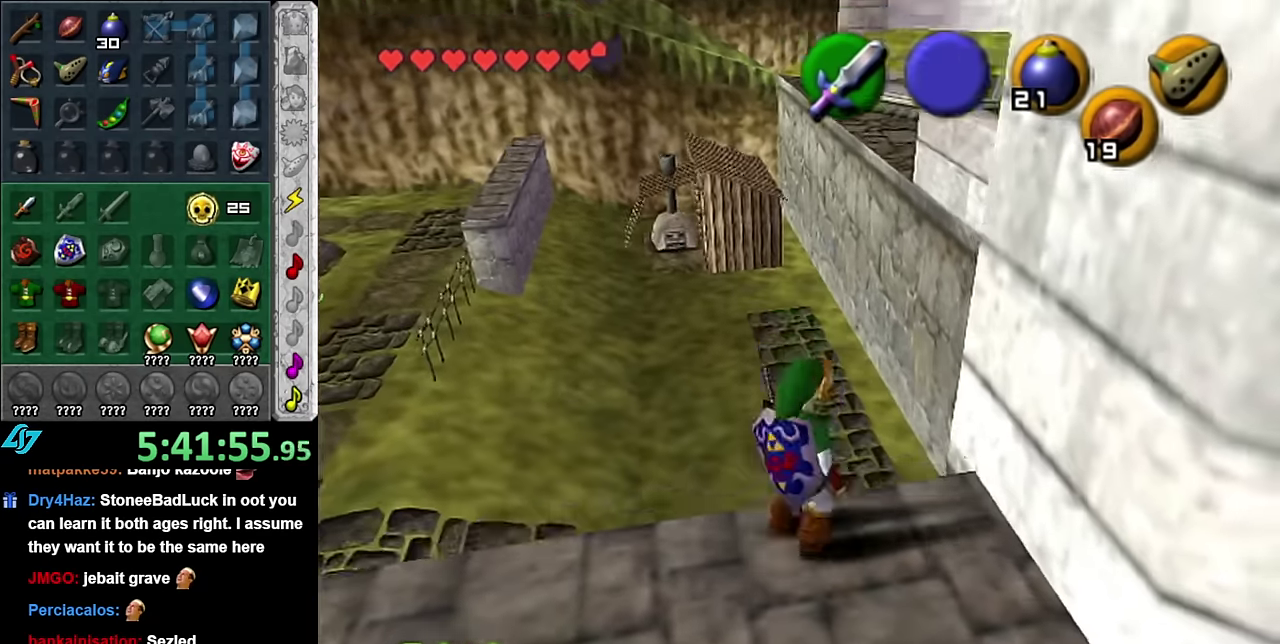
{"buttons": ["L1"], "left_stick": "down", "right_stick": "center", "events": [[100, "left_stick", "down"]]}
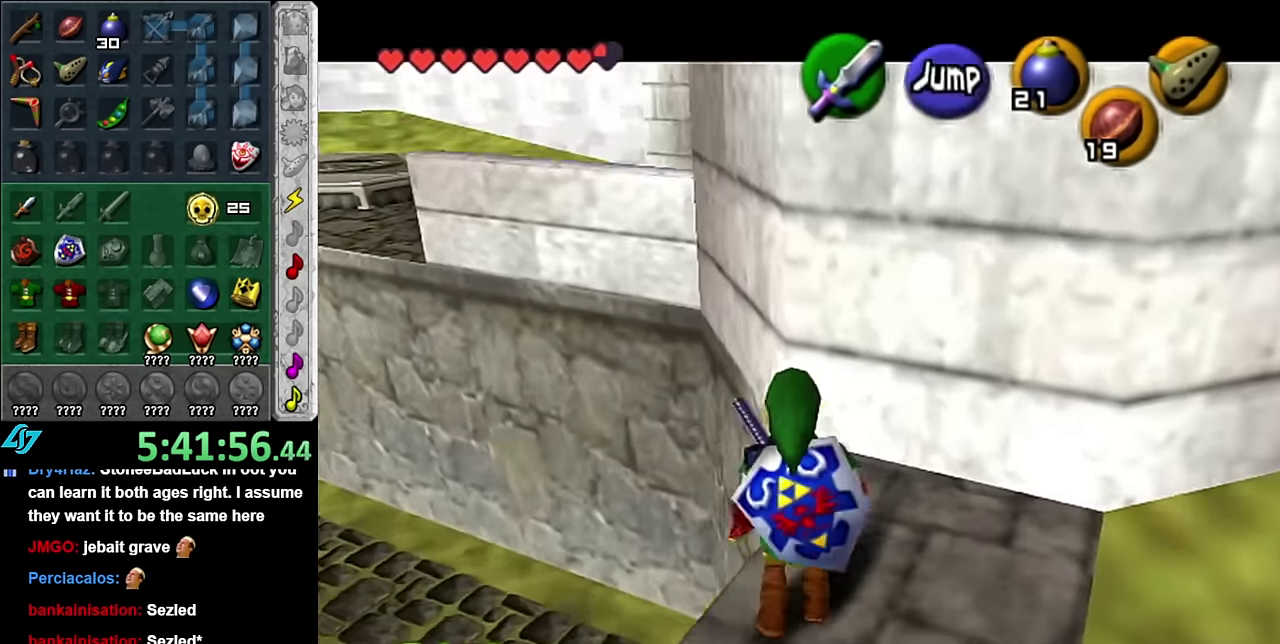
{"buttons": [], "left_stick": "up-left", "right_stick": "center", "events": [[16, "left_stick", "center"], [100, "L1", "up"], [233, "left_stick", "up"], [366, "left_stick", "up-left"]]}
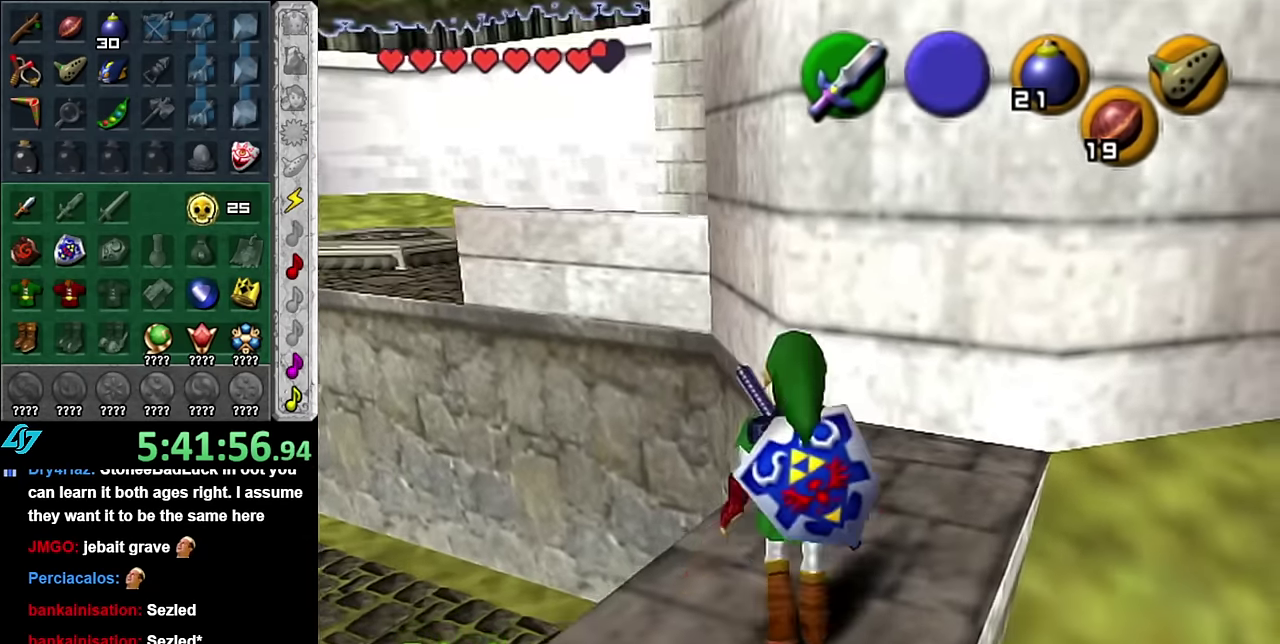
{"buttons": [], "left_stick": "center", "right_stick": "center", "events": [[16, "left_stick", "center"]]}
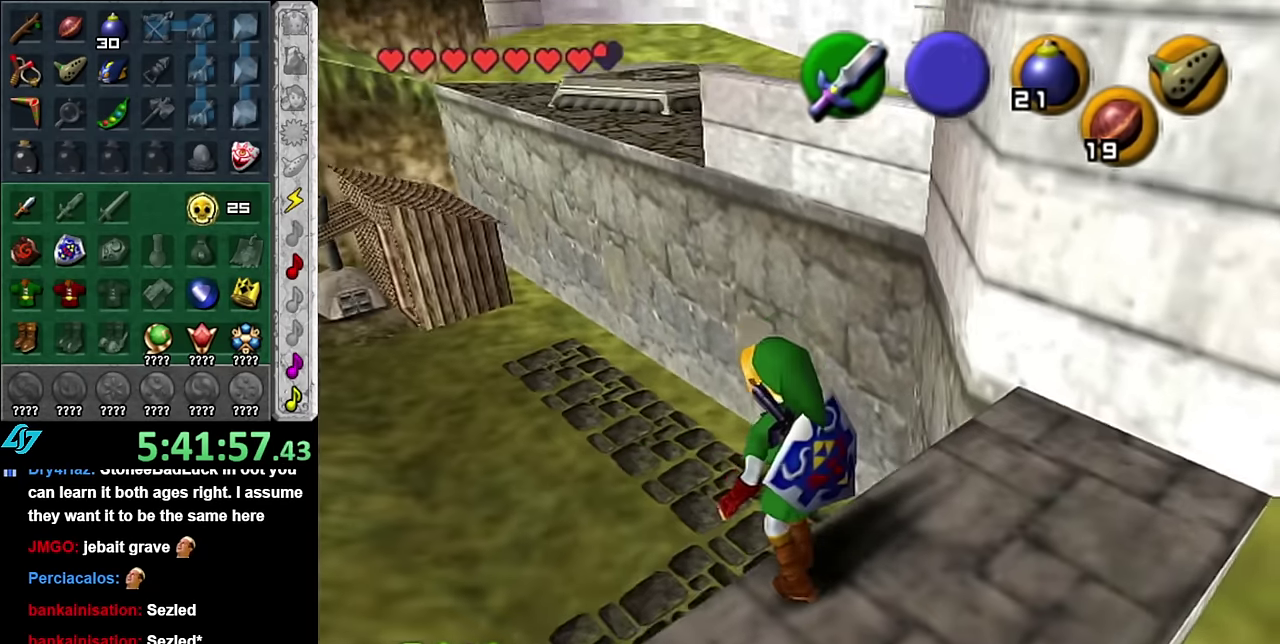
{"buttons": [], "left_stick": "center", "right_stick": "center", "events": []}
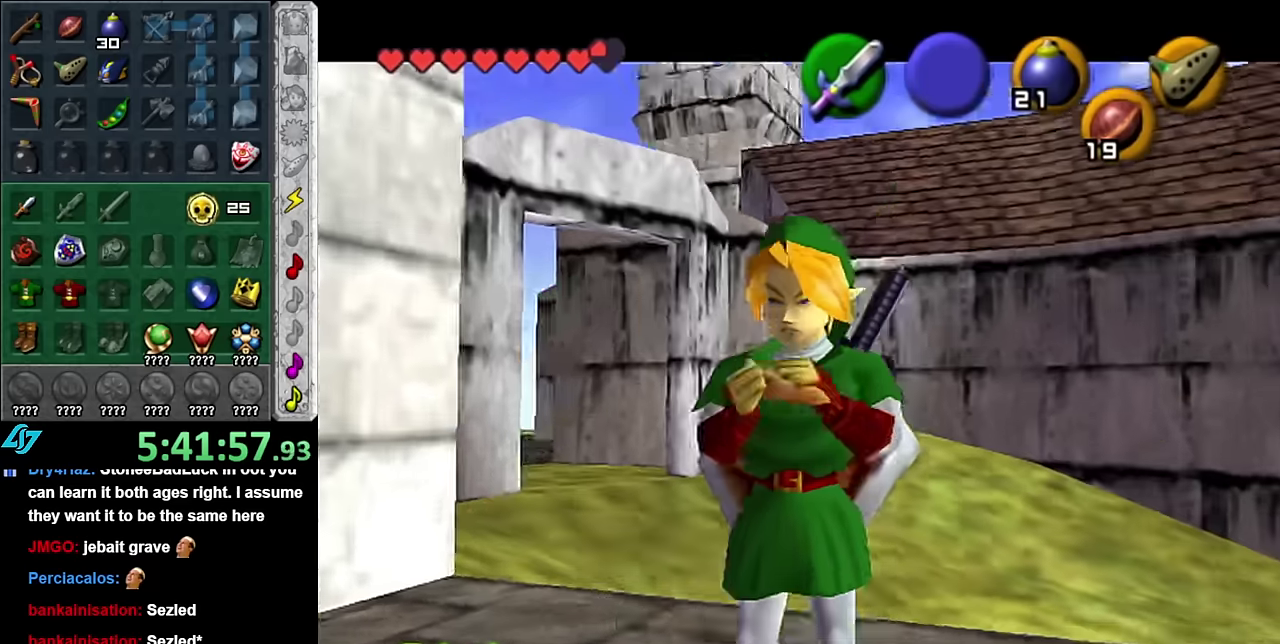
{"buttons": [], "left_stick": "center", "right_stick": "center", "events": []}
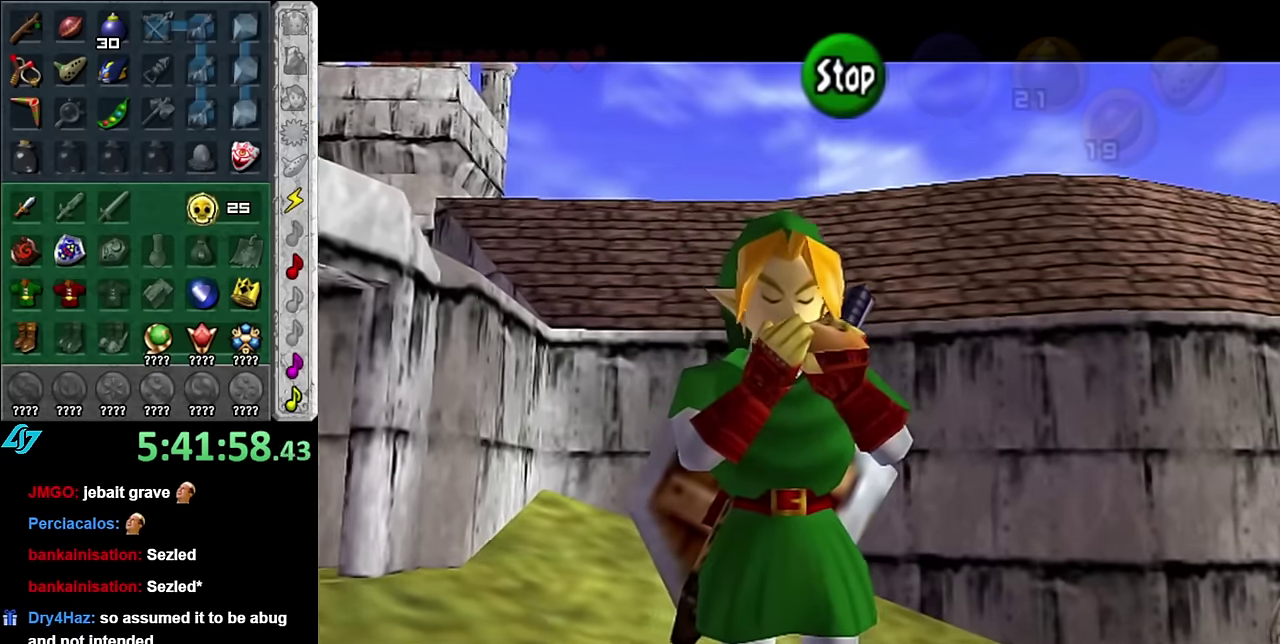
{"buttons": [], "left_stick": "center", "right_stick": "center", "events": [[50, "right_stick", "up"], [167, "right_stick", "right"], [267, "right_stick", "down-right"], [333, "right_stick", "down"], [483, "right_stick", "center"]]}
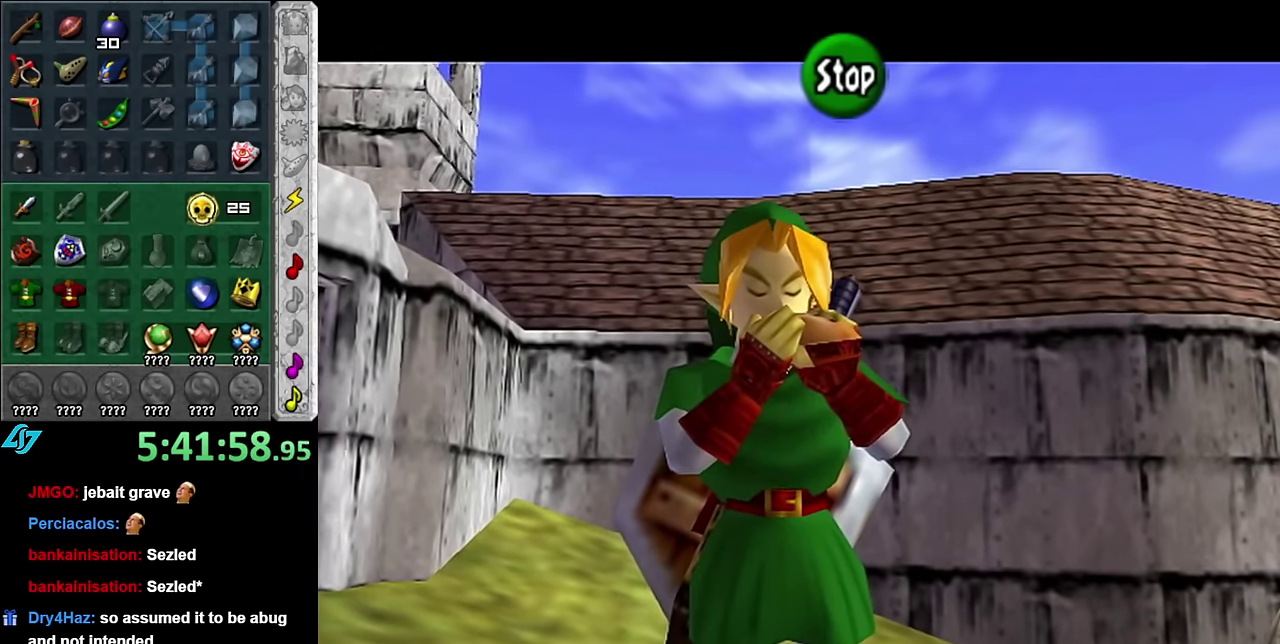
{"buttons": [], "left_stick": "center", "right_stick": "right", "events": [[133, "A", "down"], [267, "A", "up"], [417, "right_stick", "right"]]}
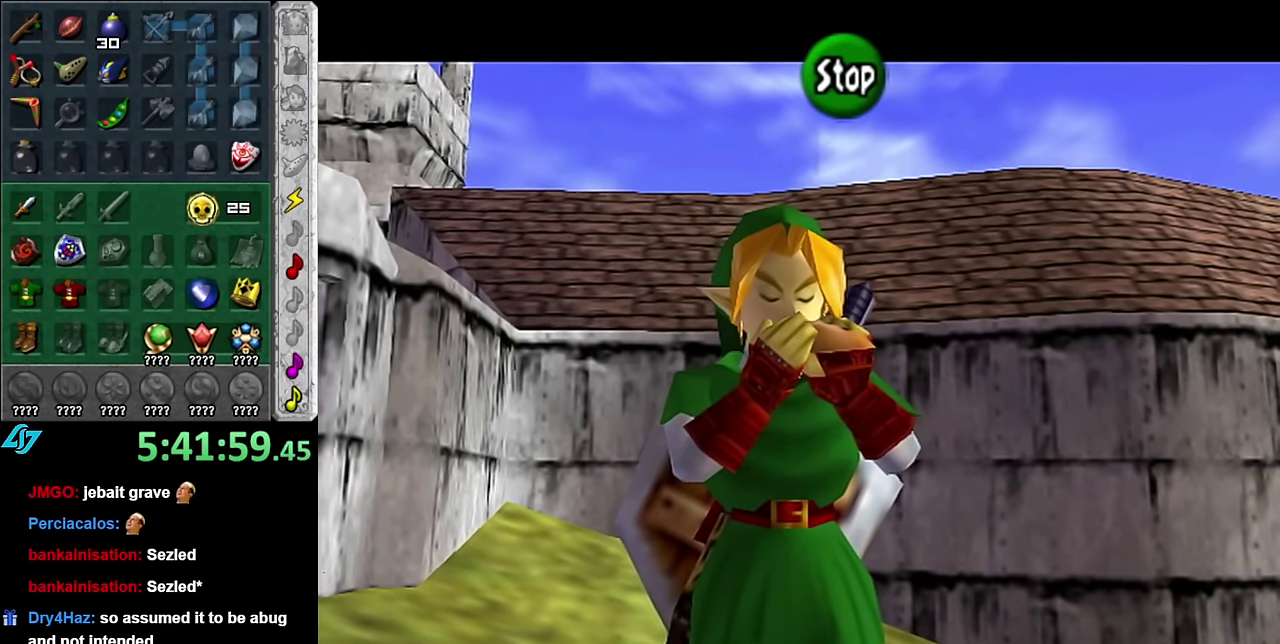
{"buttons": [], "left_stick": "center", "right_stick": "center", "events": [[100, "right_stick", "down-right"], [200, "right_stick", "center"], [383, "A", "down"], [483, "A", "up"]]}
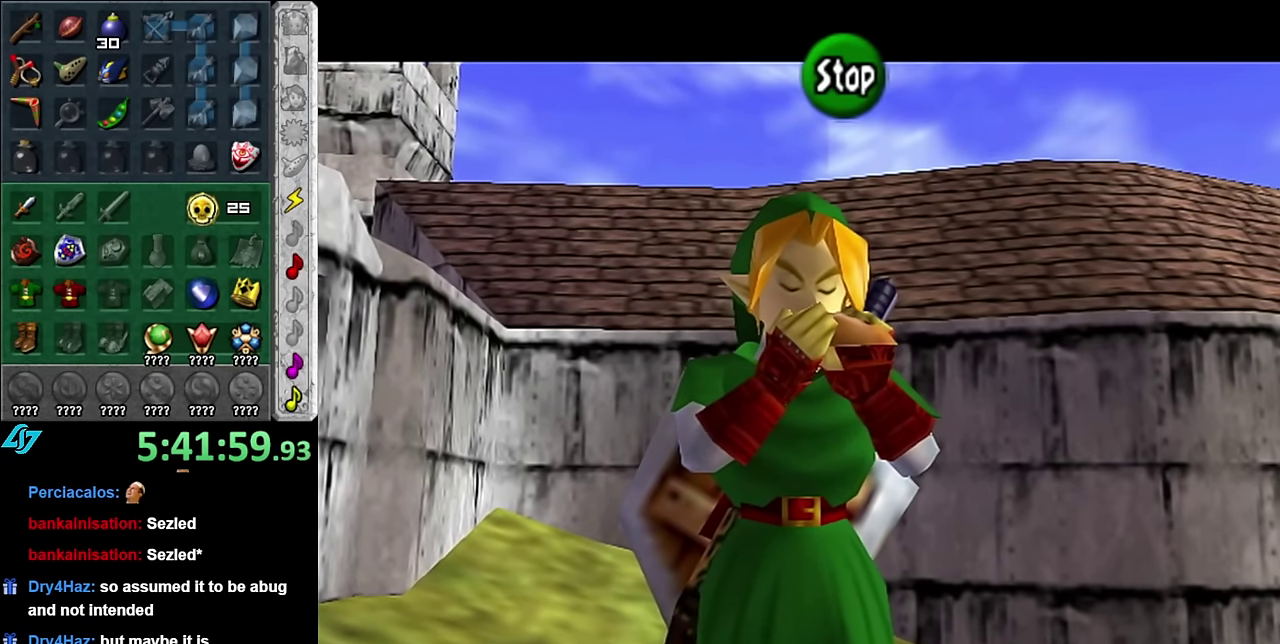
{"buttons": [], "left_stick": "center", "right_stick": "center", "events": []}
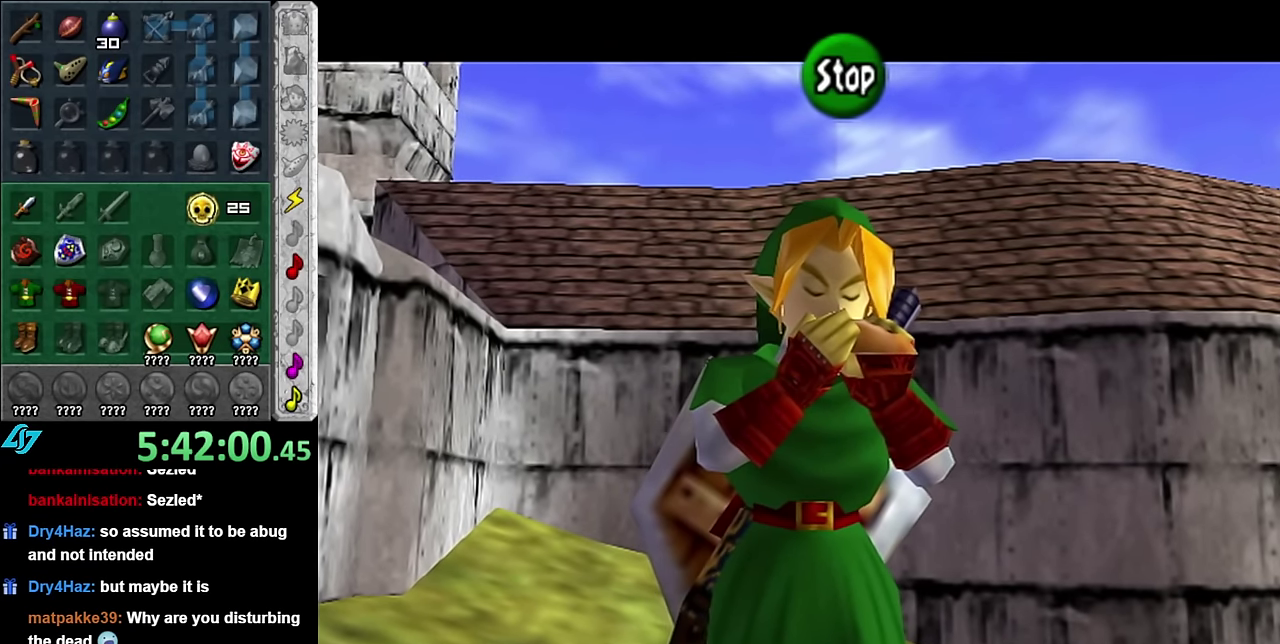
{"buttons": [], "left_stick": "center", "right_stick": "down", "events": [[83, "right_stick", "up"], [233, "right_stick", "right"], [300, "right_stick", "down-right"], [383, "right_stick", "down"]]}
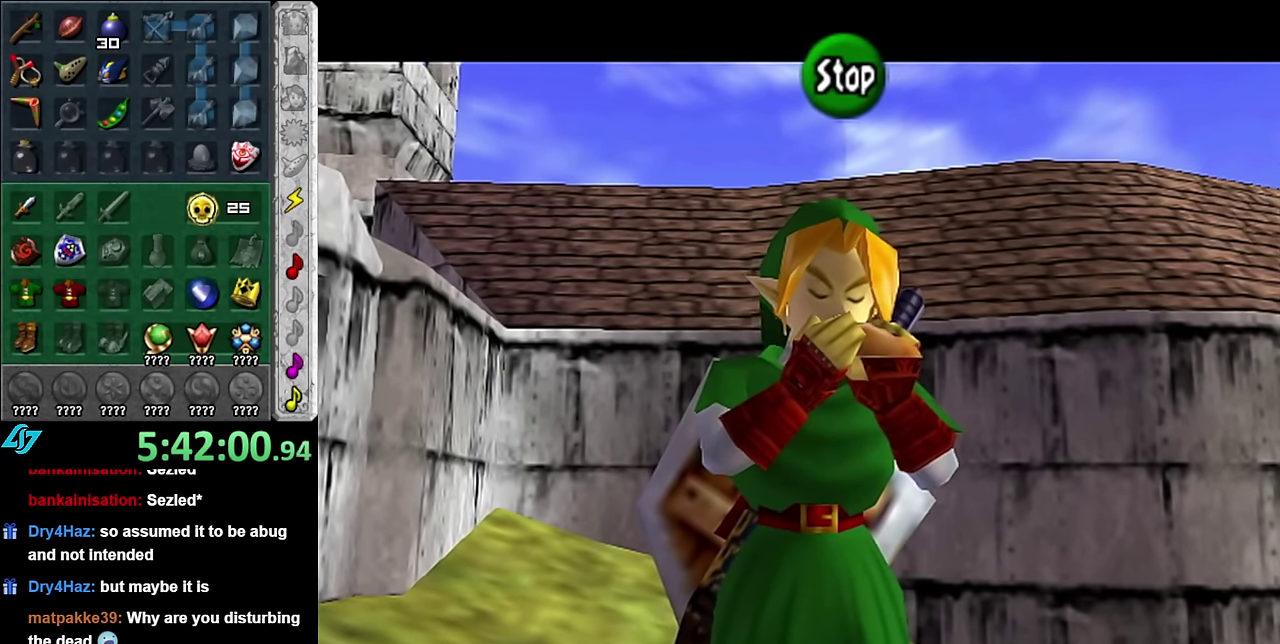
{"buttons": [], "left_stick": "center", "right_stick": "center", "events": [[17, "right_stick", "center"], [233, "A", "down"], [333, "A", "up"]]}
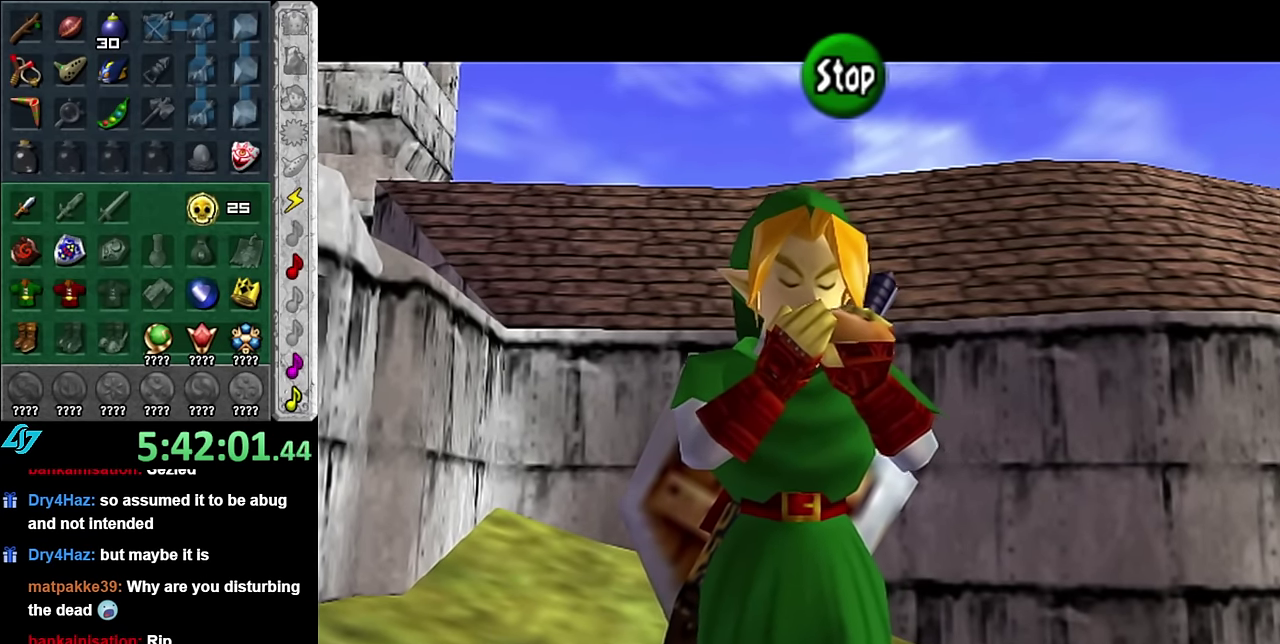
{"buttons": [], "left_stick": "center", "right_stick": "right", "events": [[383, "right_stick", "up-right"], [450, "right_stick", "right"]]}
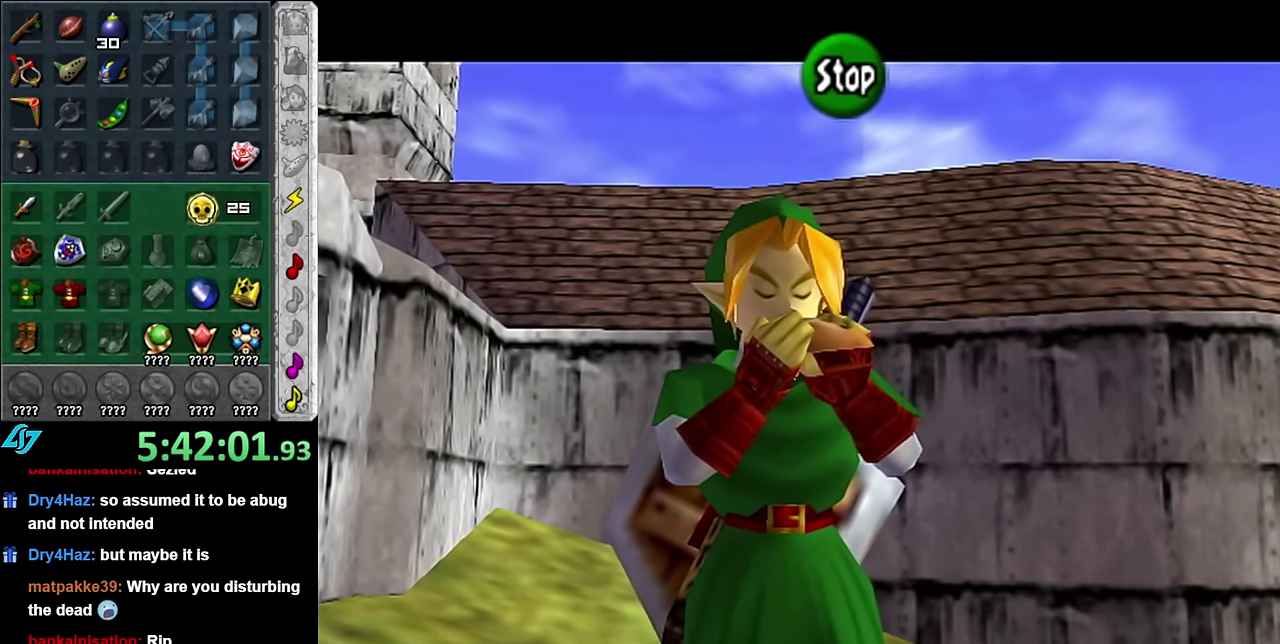
{"buttons": ["A"], "left_stick": "center", "right_stick": "center", "events": [[50, "right_stick", "down-right"], [100, "right_stick", "down"], [267, "right_stick", "center"], [417, "A", "down"]]}
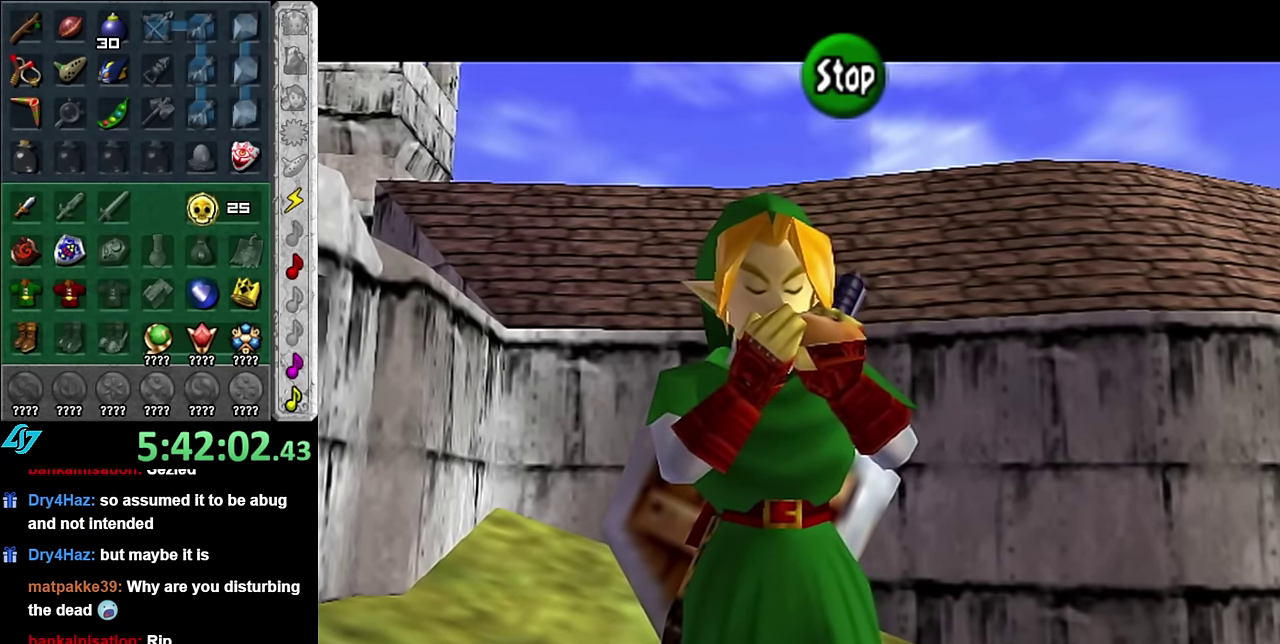
{"buttons": [], "left_stick": "center", "right_stick": "center", "events": [[50, "A", "up"]]}
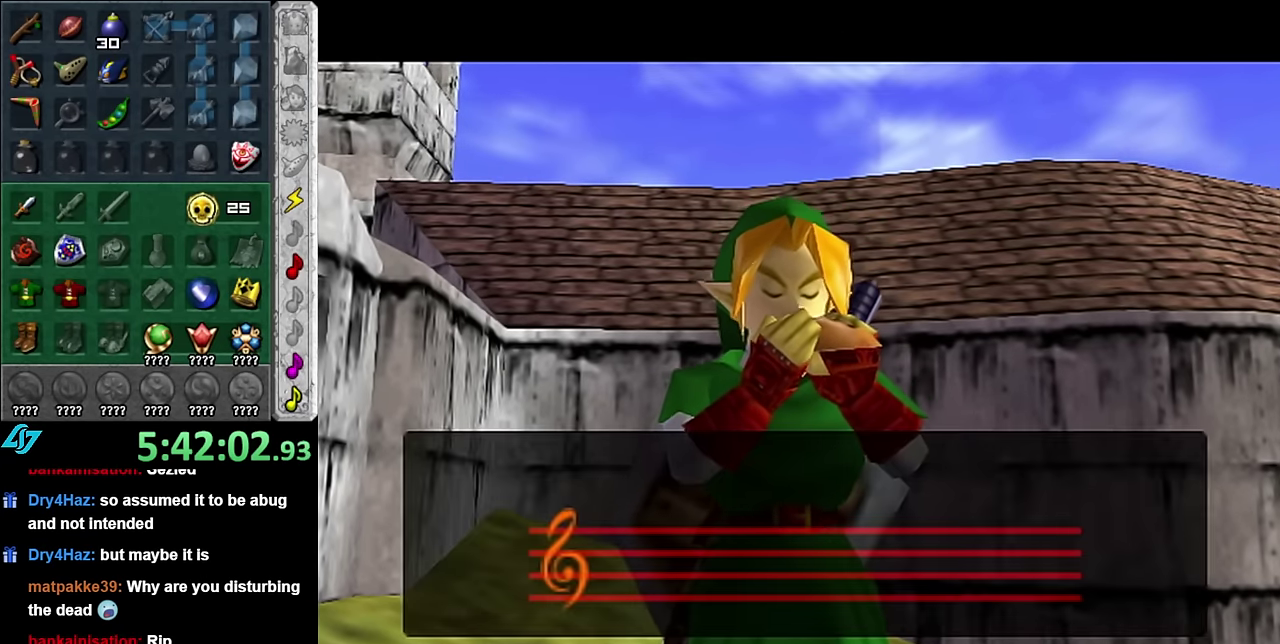
{"buttons": [], "left_stick": "center", "right_stick": "center", "events": []}
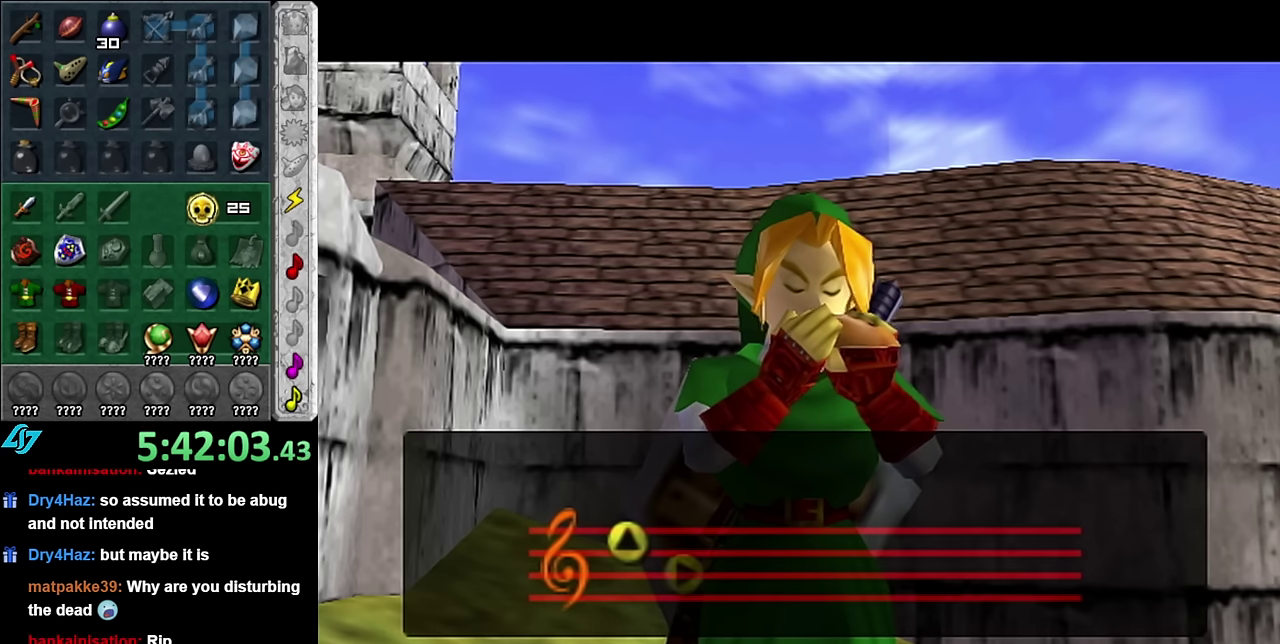
{"buttons": [], "left_stick": "center", "right_stick": "center", "events": []}
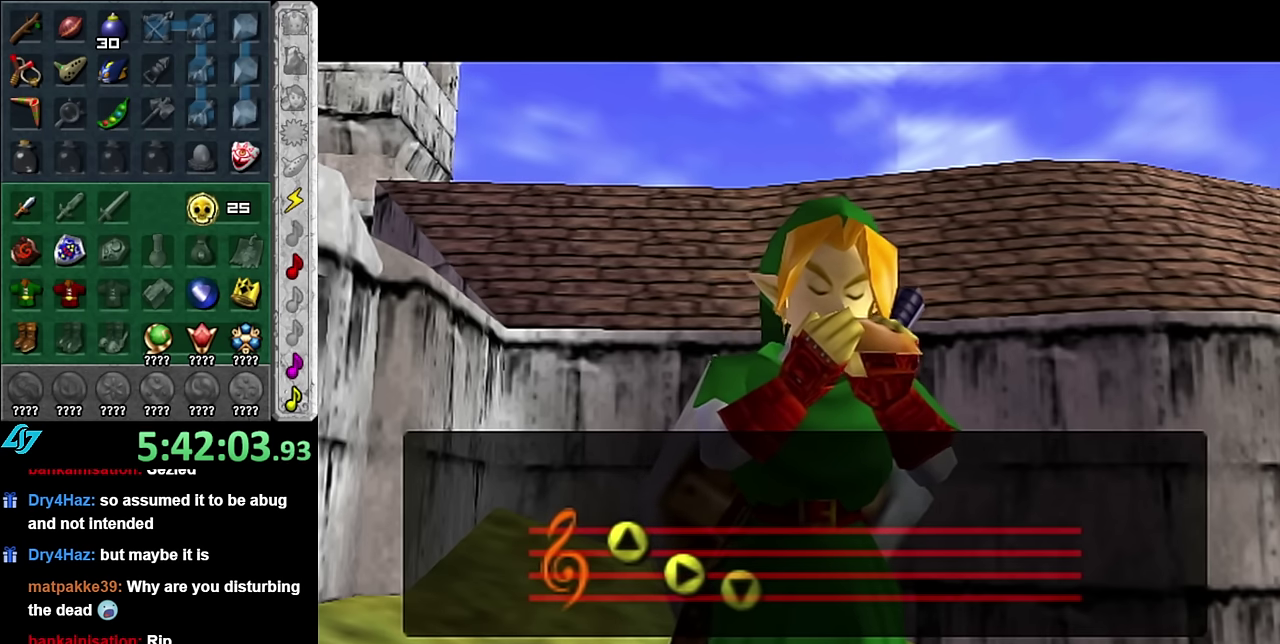
{"buttons": [], "left_stick": "center", "right_stick": "center", "events": []}
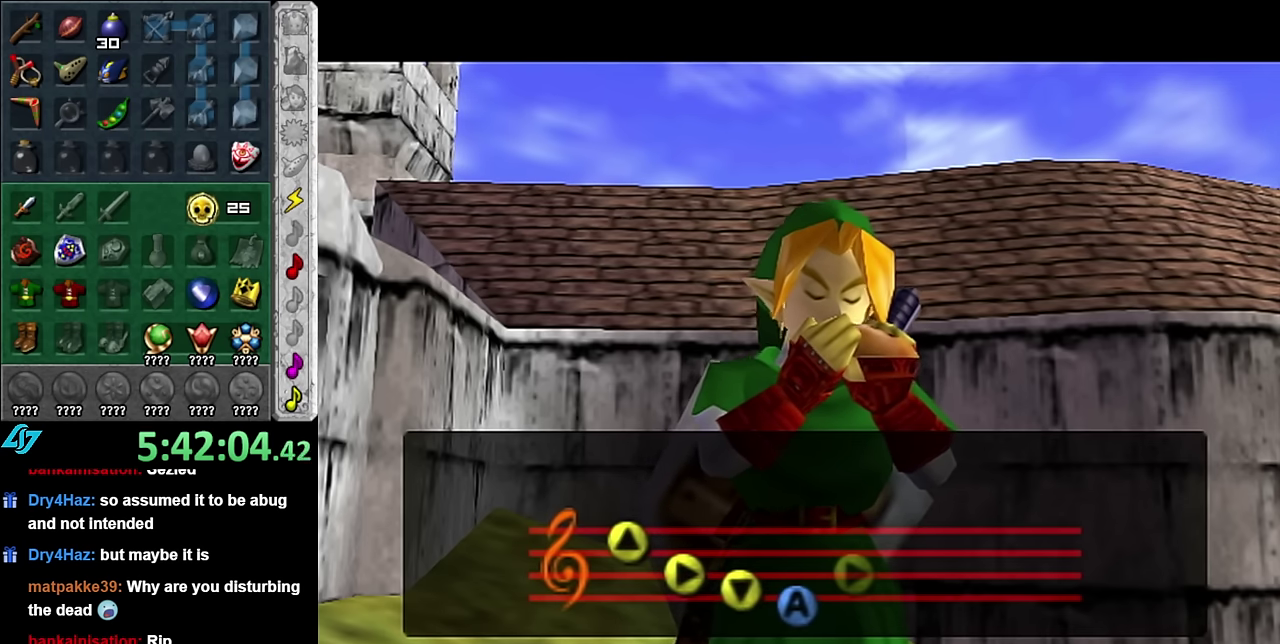
{"buttons": [], "left_stick": "center", "right_stick": "center", "events": []}
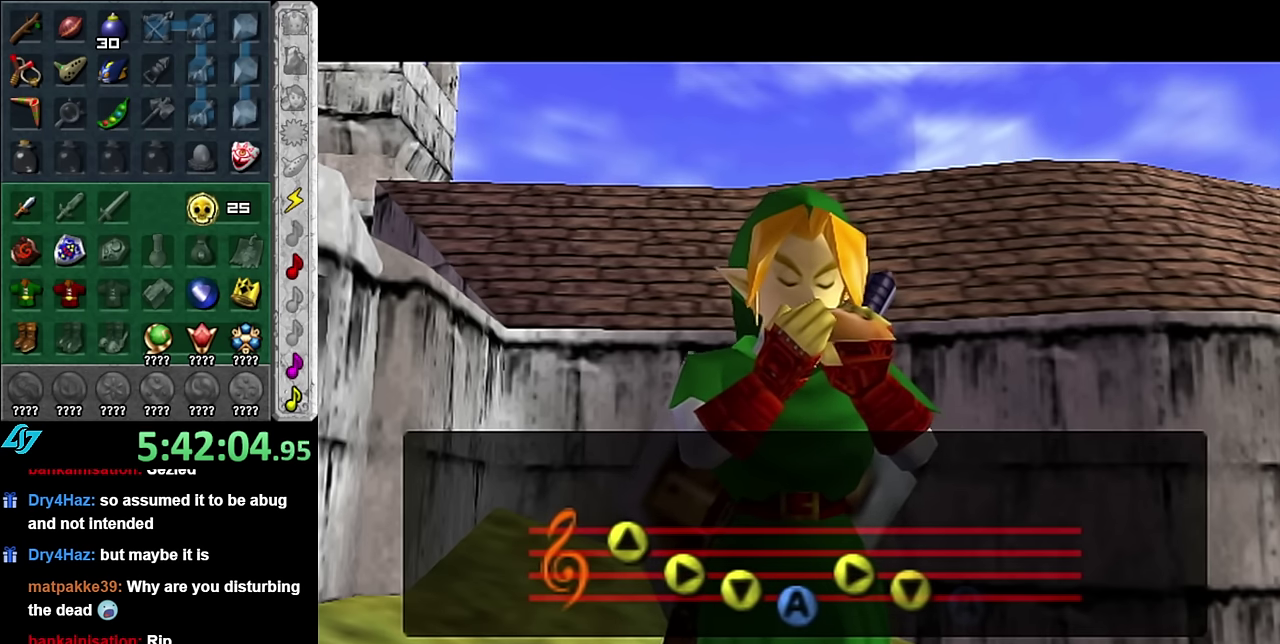
{"buttons": [], "left_stick": "center", "right_stick": "center", "events": []}
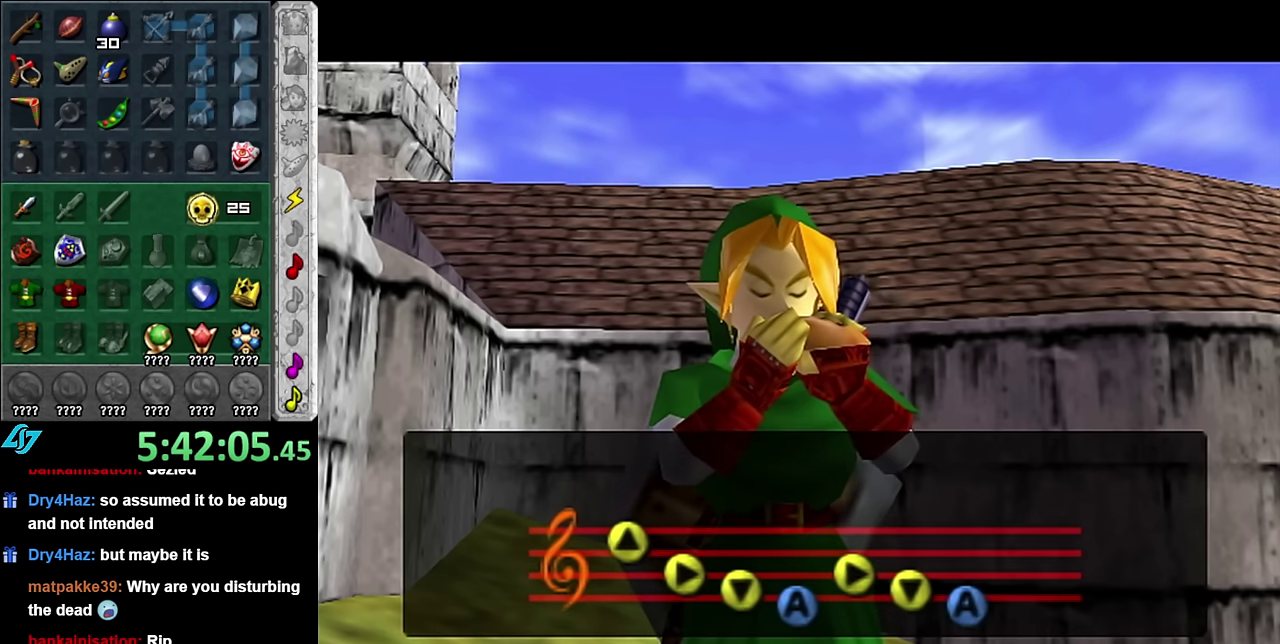
{"buttons": [], "left_stick": "center", "right_stick": "center", "events": []}
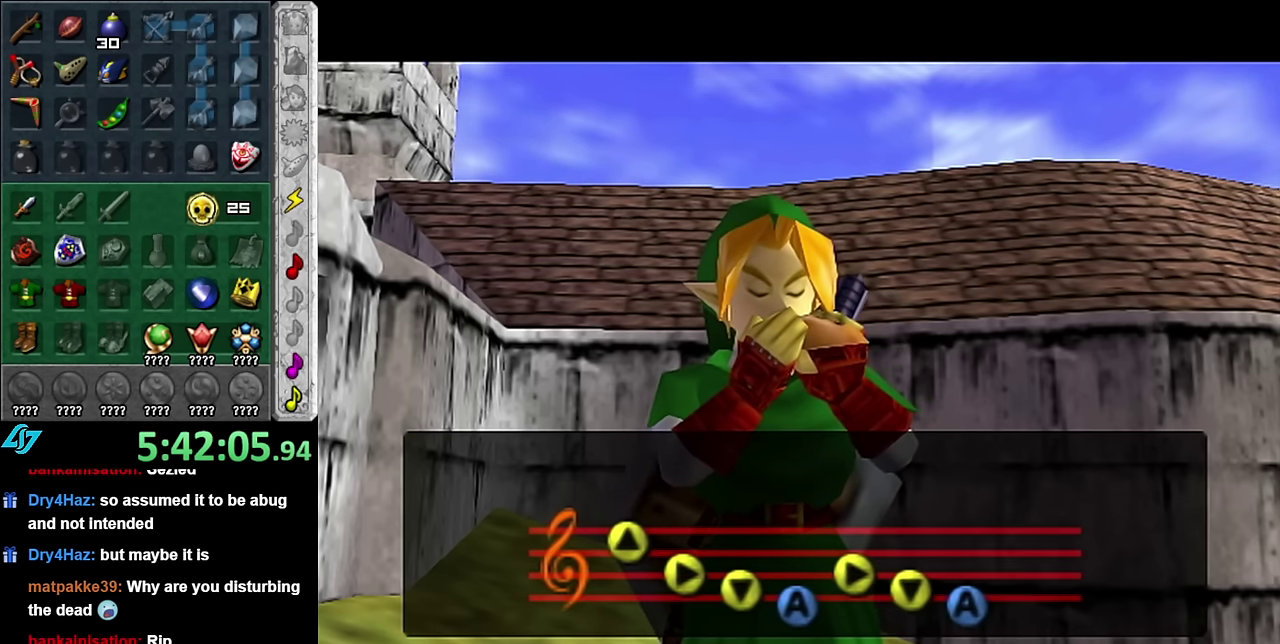
{"buttons": [], "left_stick": "center", "right_stick": "center", "events": []}
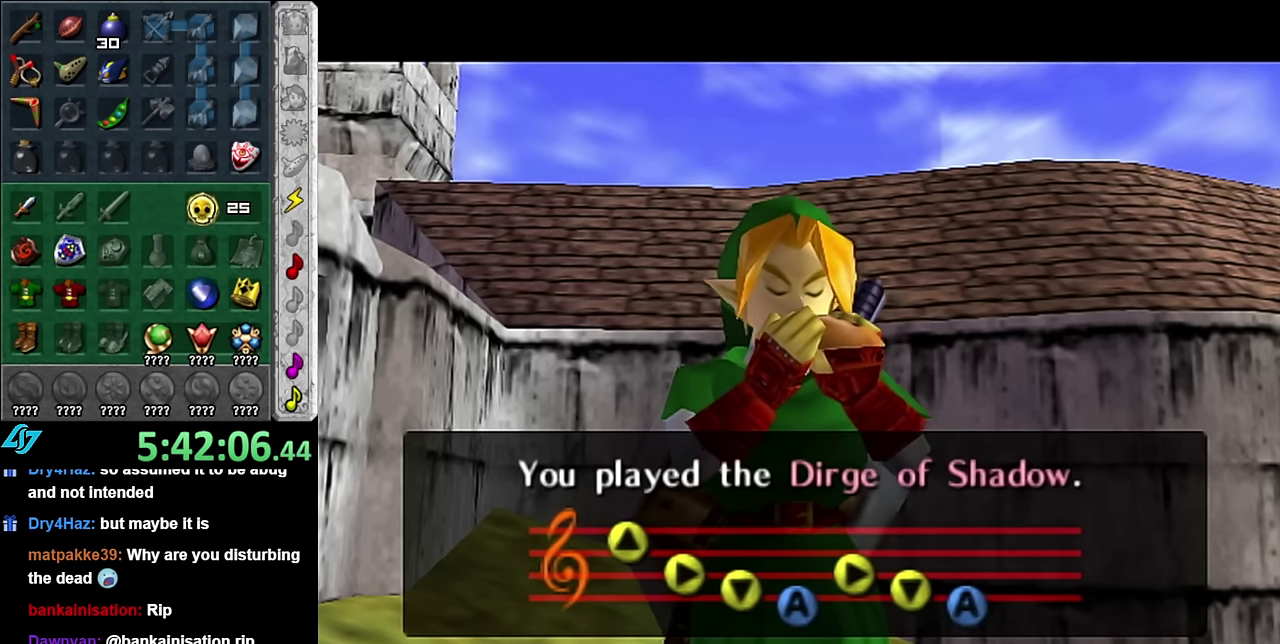
{"buttons": [], "left_stick": "center", "right_stick": "center", "events": []}
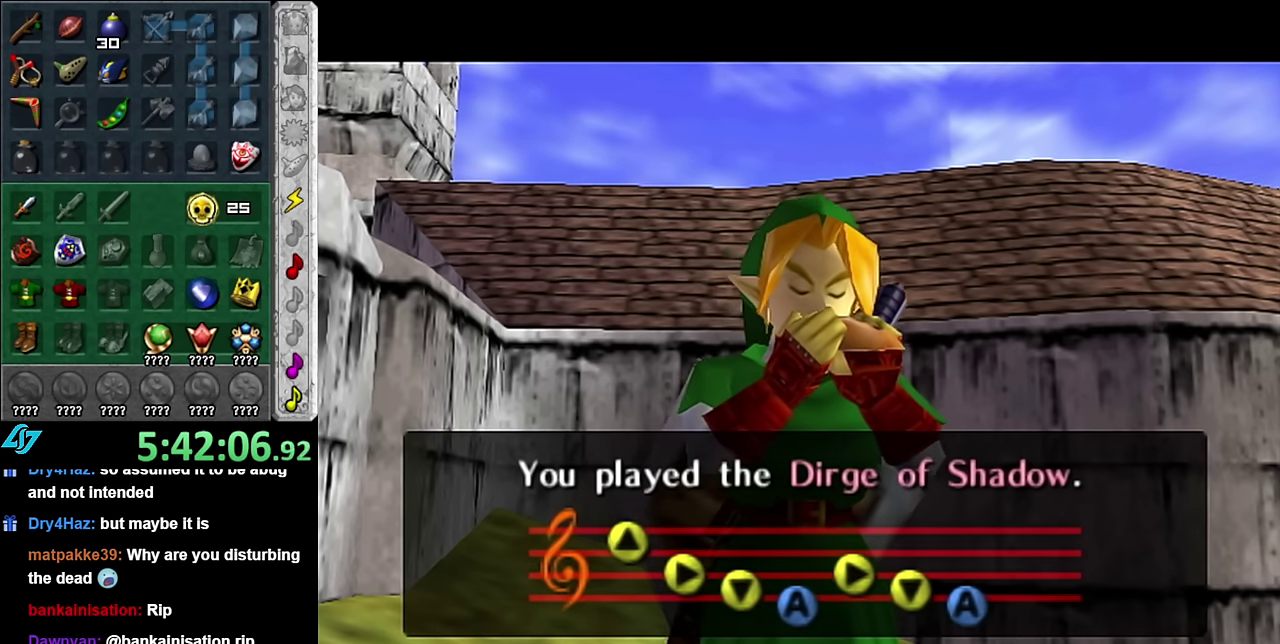
{"buttons": [], "left_stick": "center", "right_stick": "center", "events": []}
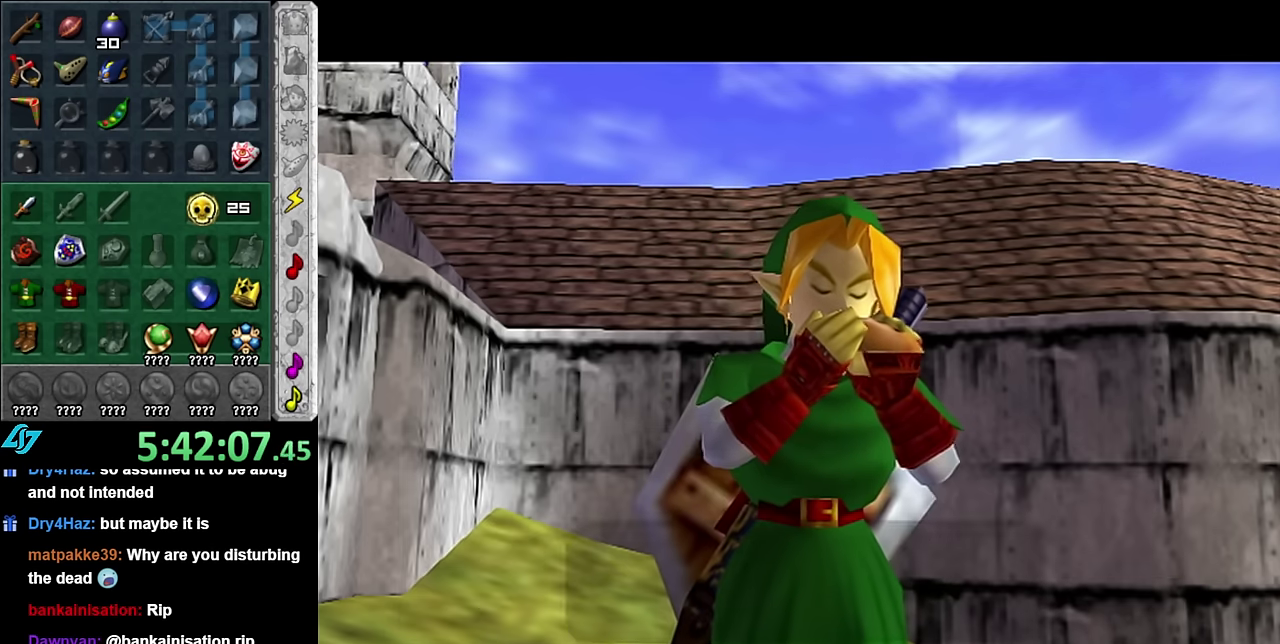
{"buttons": ["A", "B"], "left_stick": "center", "right_stick": "center", "events": [[334, "A", "down"], [334, "B", "down"], [417, "A", "up"], [417, "B", "up"], [484, "A", "down"], [484, "B", "down"]]}
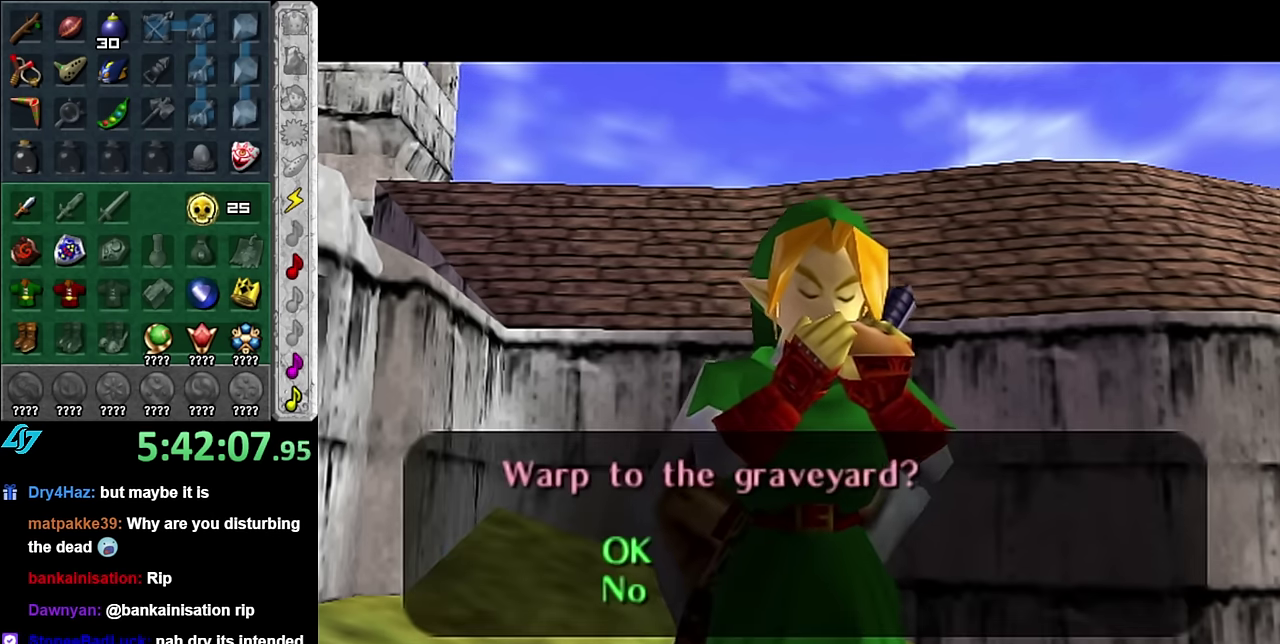
{"buttons": [], "left_stick": "center", "right_stick": "center", "events": [[84, "A", "up"], [84, "B", "up"], [167, "A", "down"], [167, "B", "down"], [234, "A", "up"], [234, "B", "up"], [334, "B", "down"], [350, "A", "down"], [417, "A", "up"], [417, "B", "up"]]}